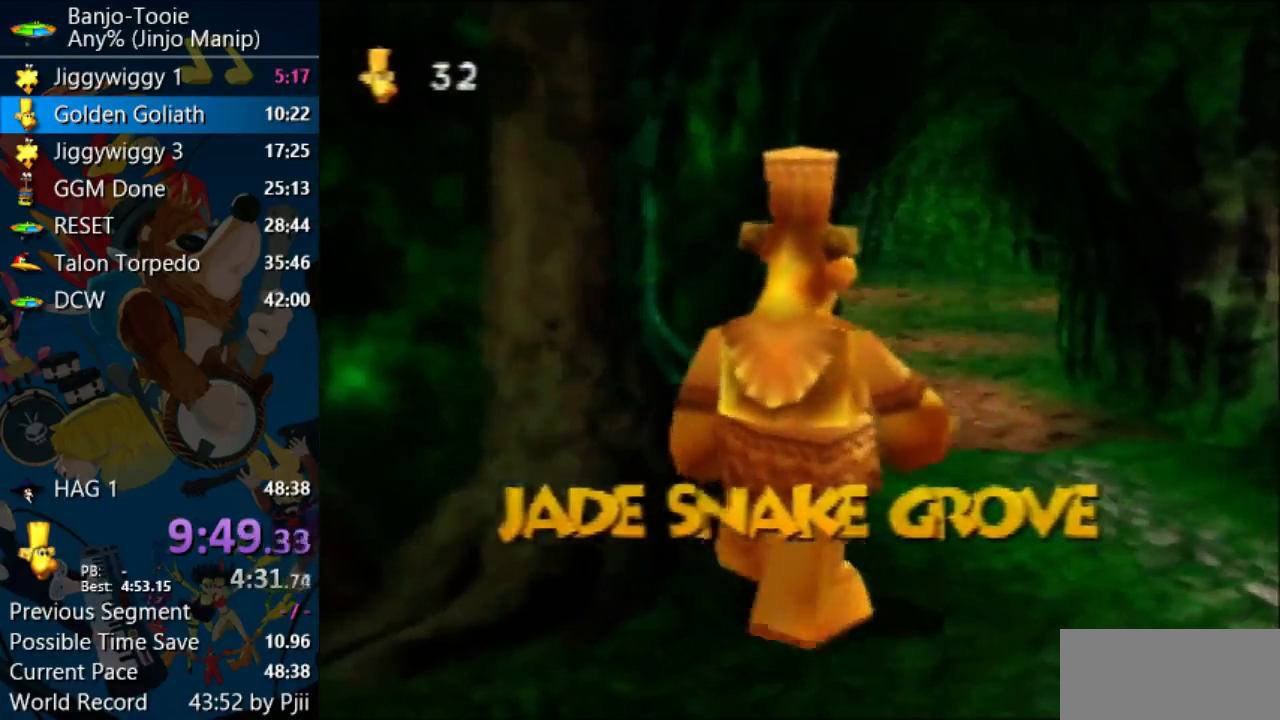
Gameplay with a controller (Nintendo layout); each line is a JSON object with the inputs held at the frame after it. "events" lists button and stick changes between this image and that frame as [ms after this image, input, new state], when the widget could be followed in between. Not read: L1 L3 R3.
{"buttons": [], "left_stick": "up", "events": []}
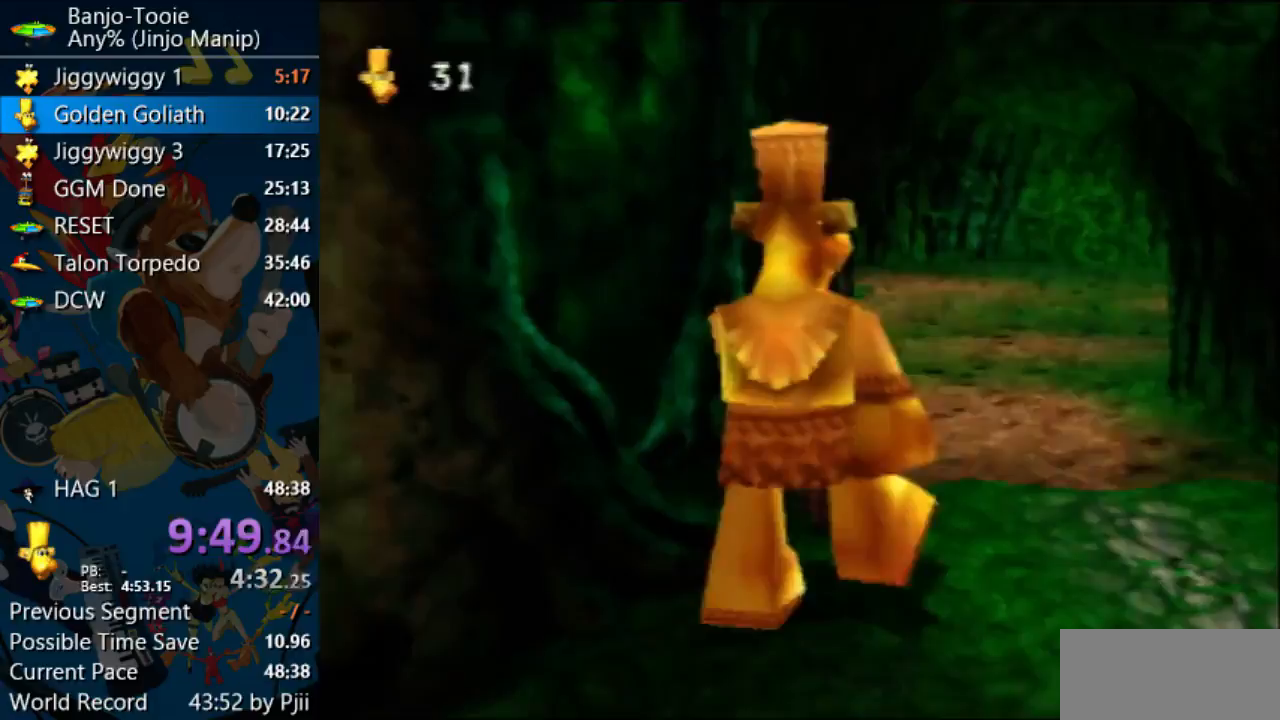
{"buttons": ["R1"], "left_stick": "up", "events": [[200, "R1", "down"]]}
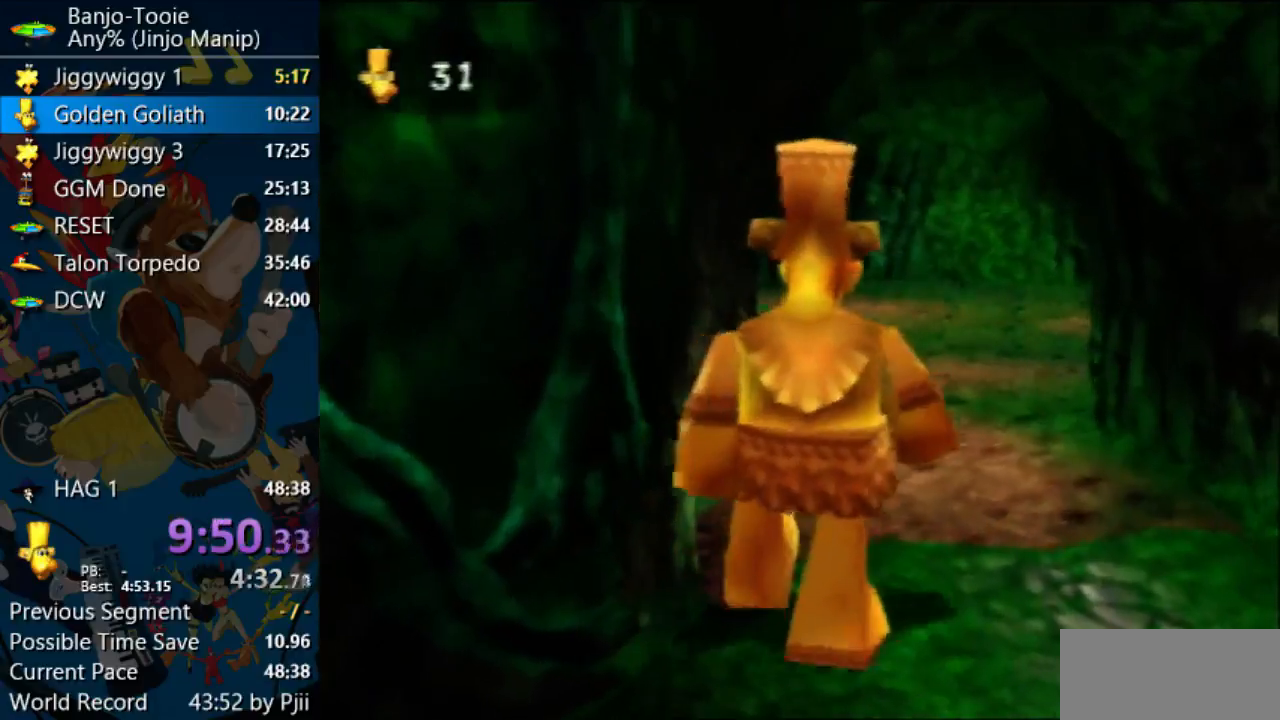
{"buttons": ["R1"], "left_stick": "up", "events": []}
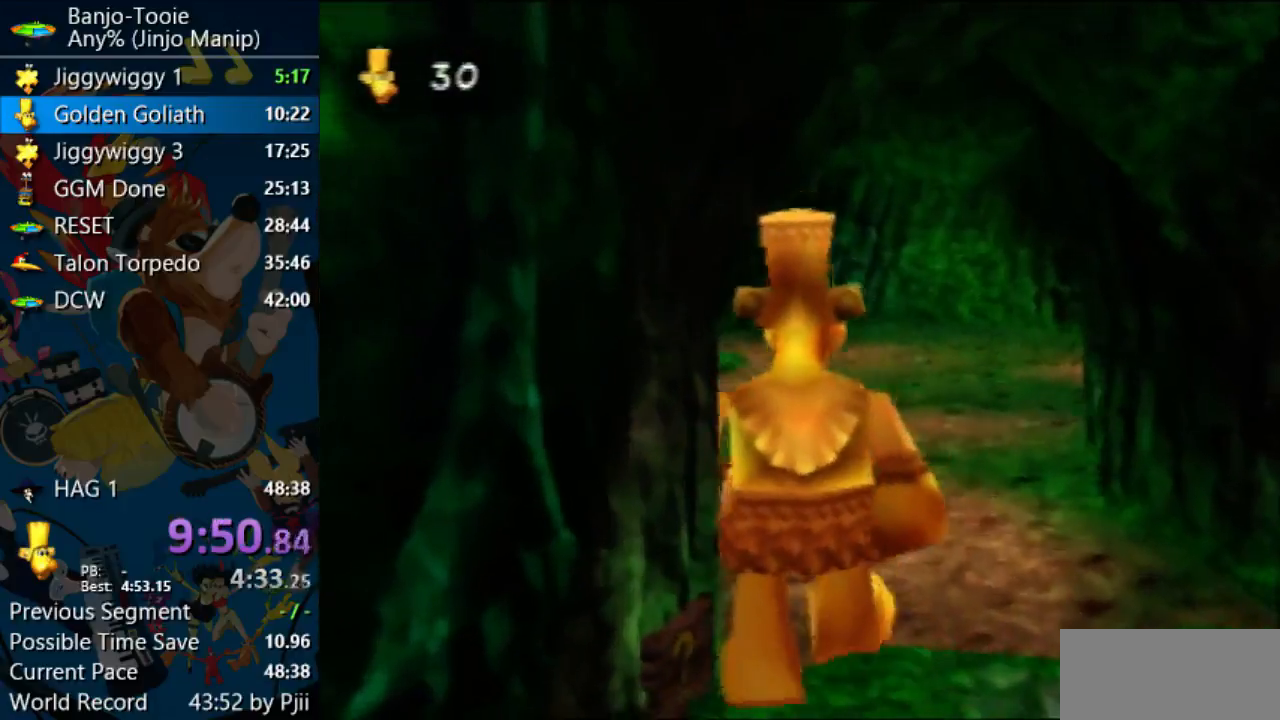
{"buttons": ["R1"], "left_stick": "up", "events": []}
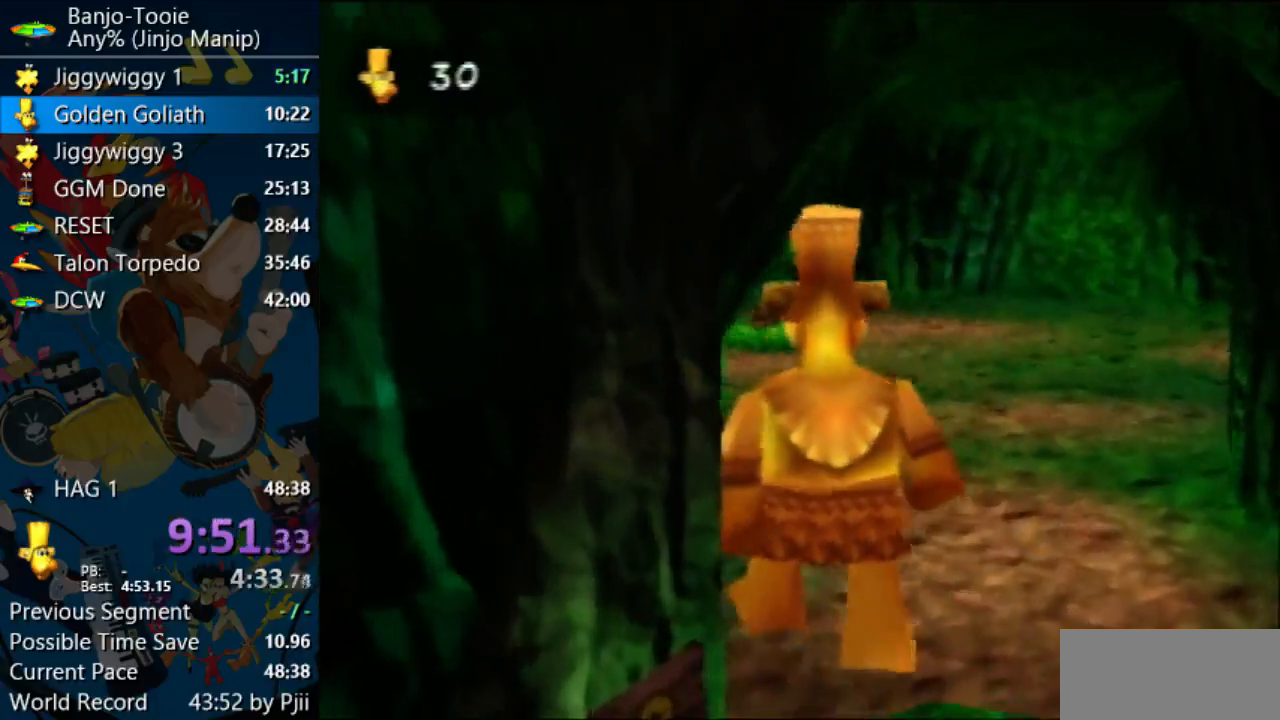
{"buttons": ["R1"], "left_stick": "up", "events": []}
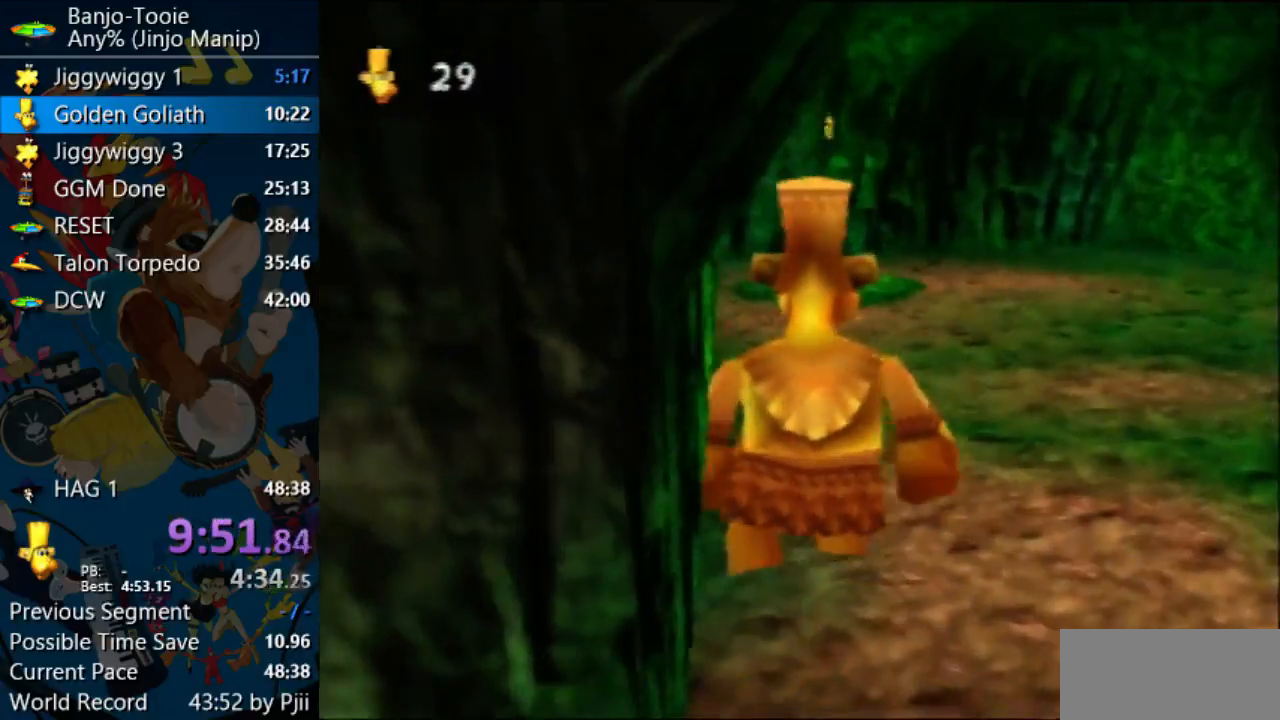
{"buttons": ["R1"], "left_stick": "up", "events": []}
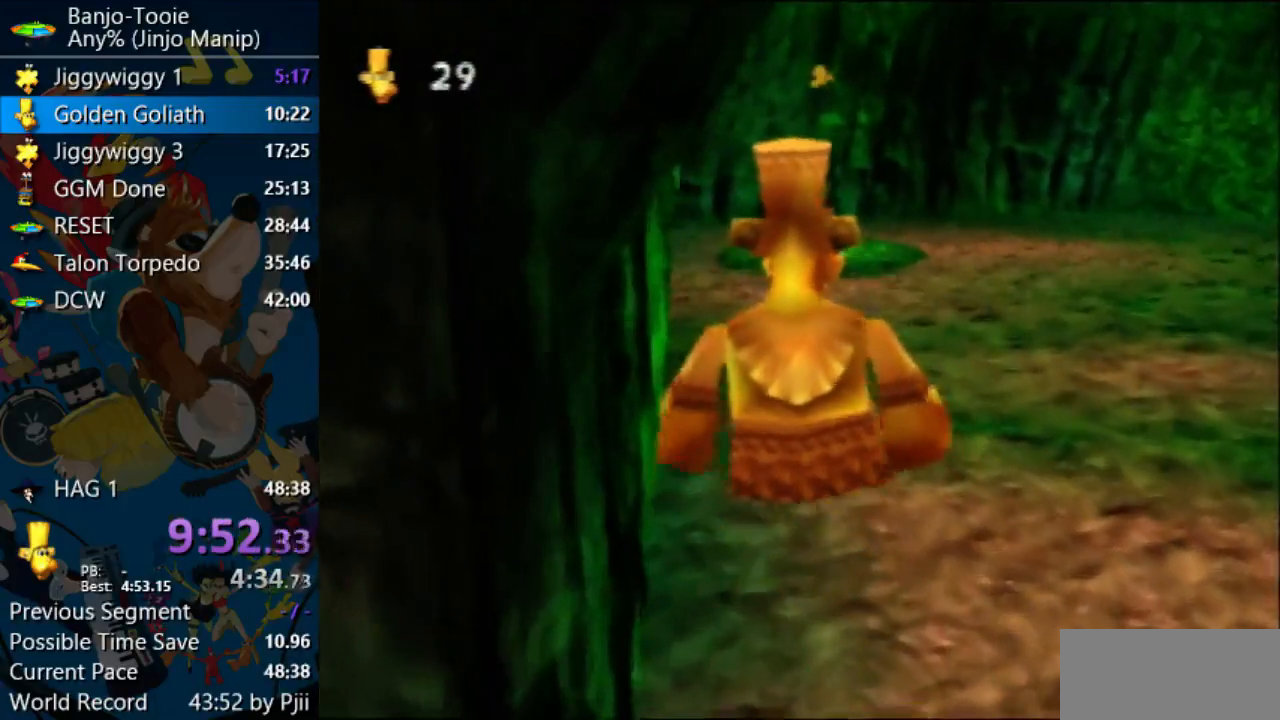
{"buttons": ["R1"], "left_stick": "up", "events": []}
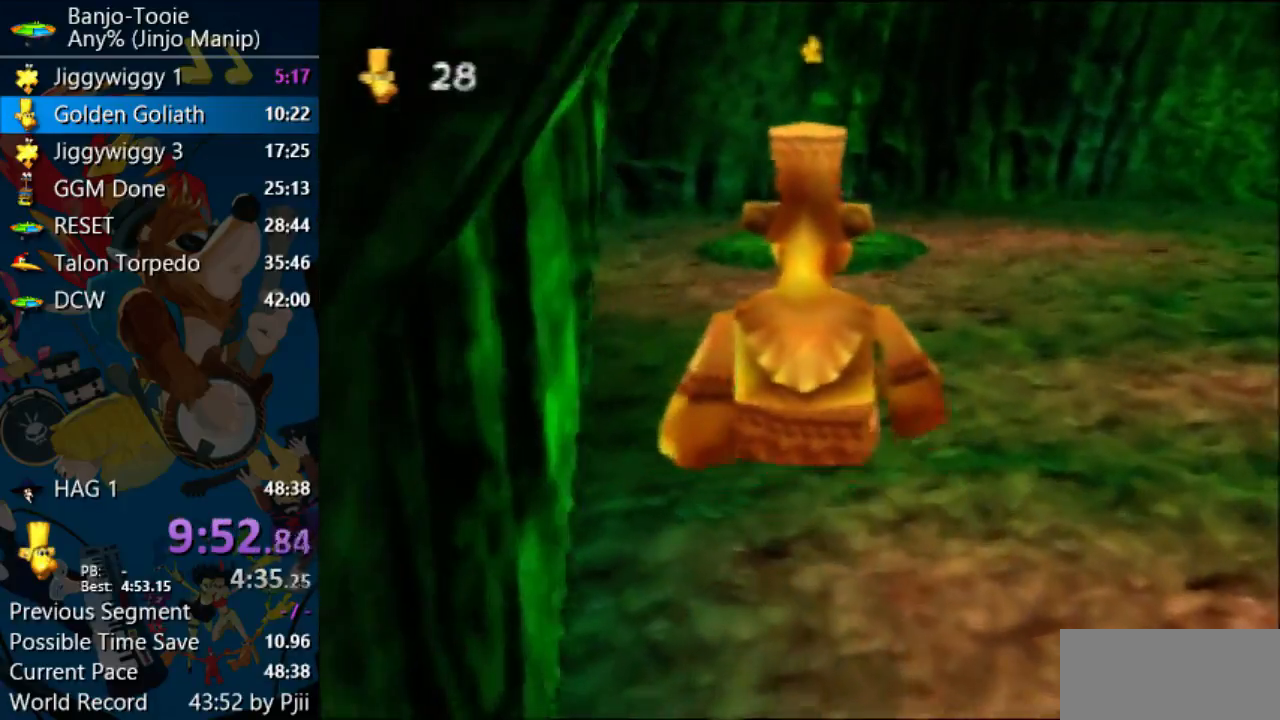
{"buttons": ["R1"], "left_stick": "up", "events": []}
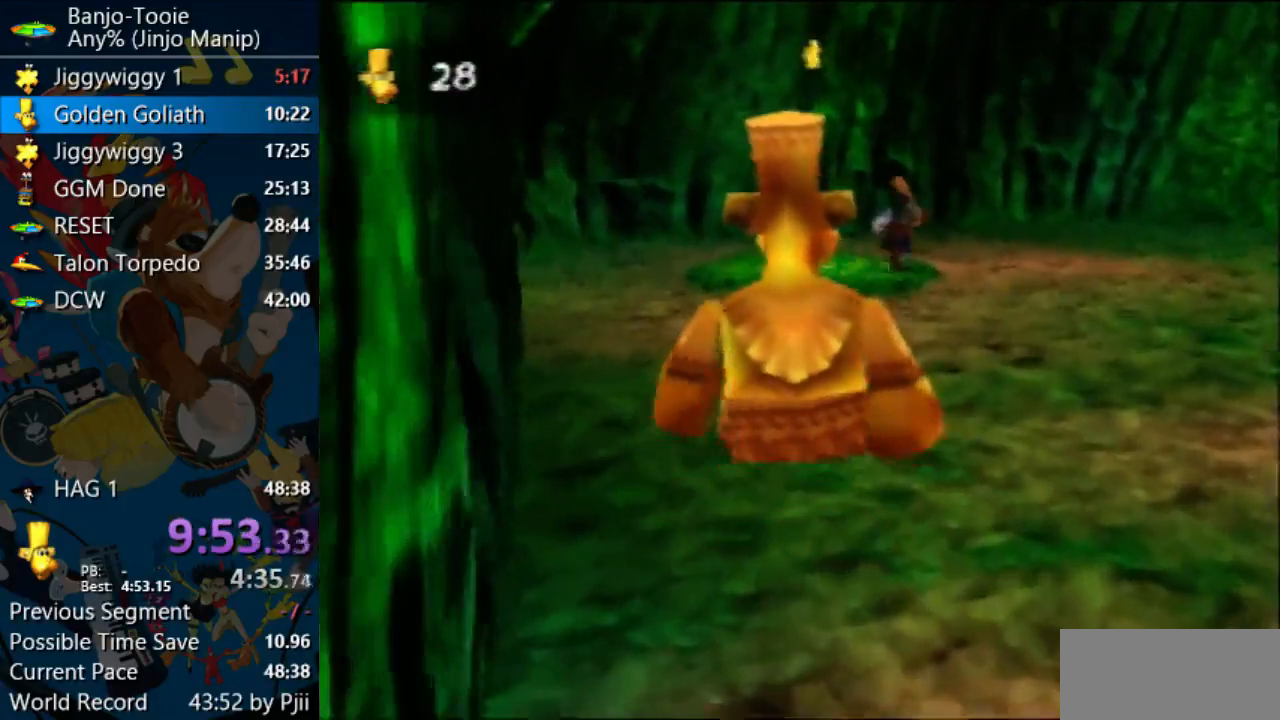
{"buttons": ["R1"], "left_stick": "up", "events": []}
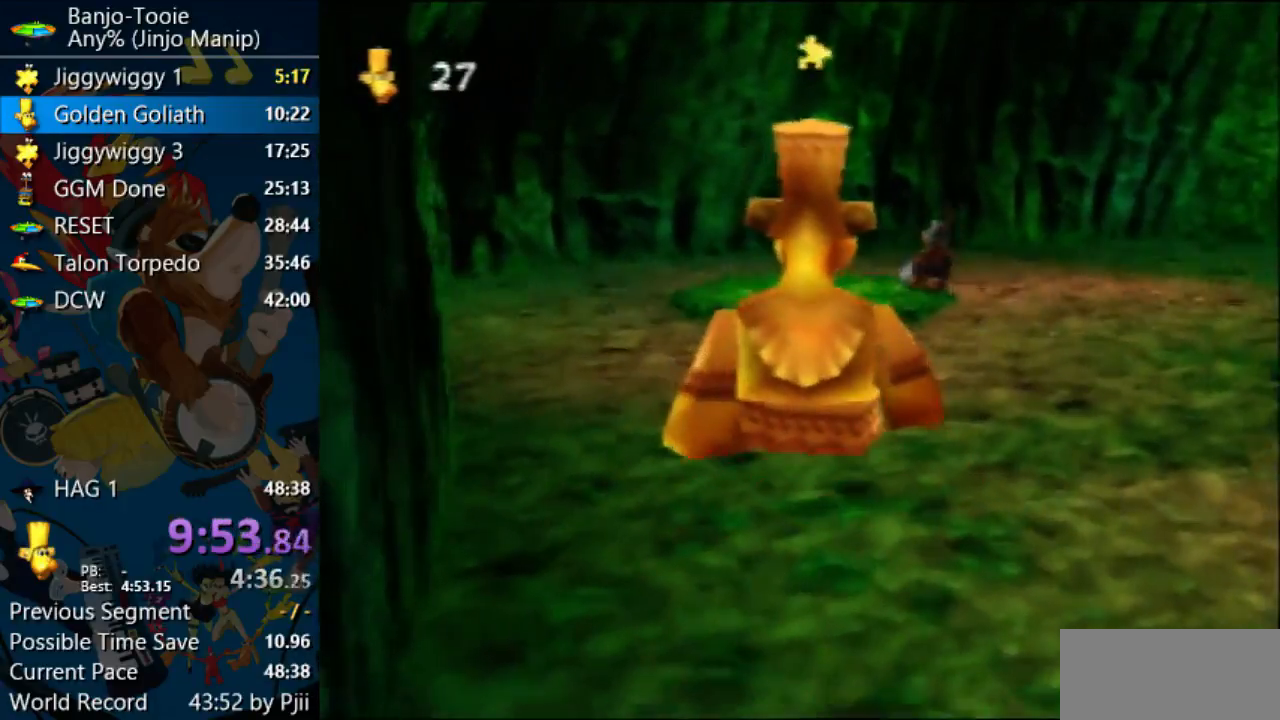
{"buttons": ["R1"], "left_stick": "up", "events": []}
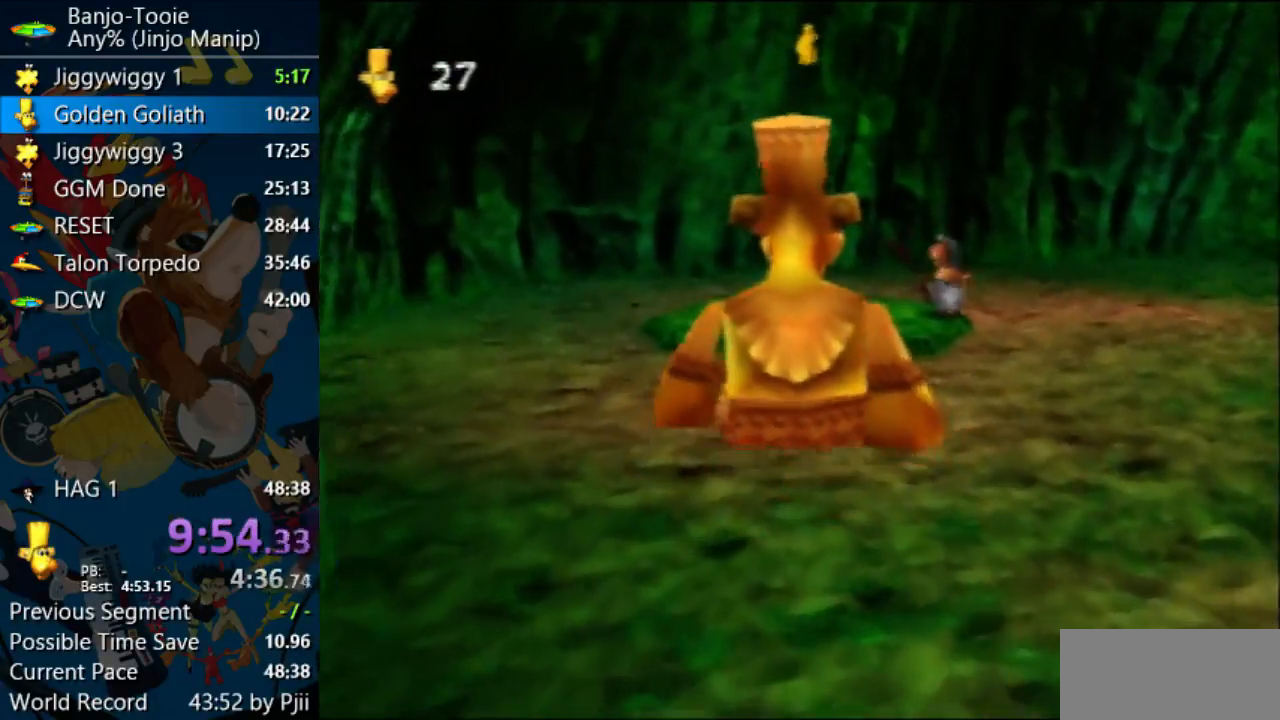
{"buttons": ["R1"], "left_stick": "up", "events": []}
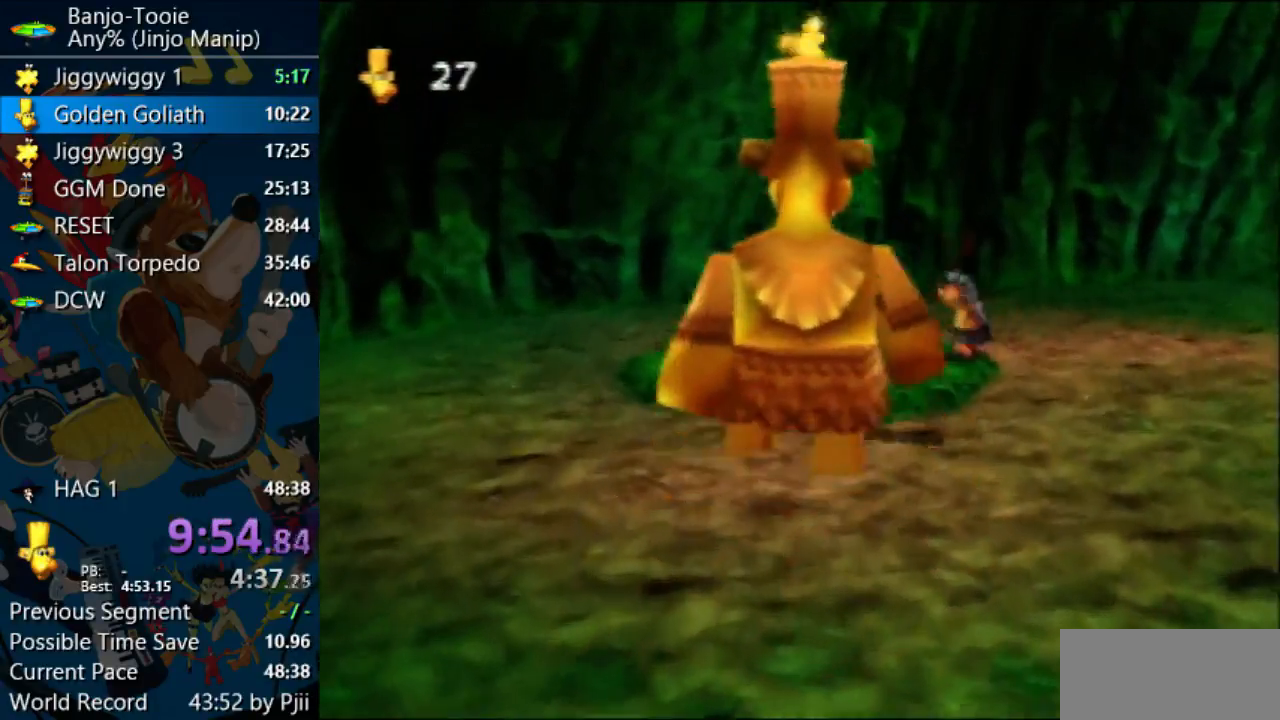
{"buttons": [], "left_stick": "up", "events": [[300, "R1", "up"]]}
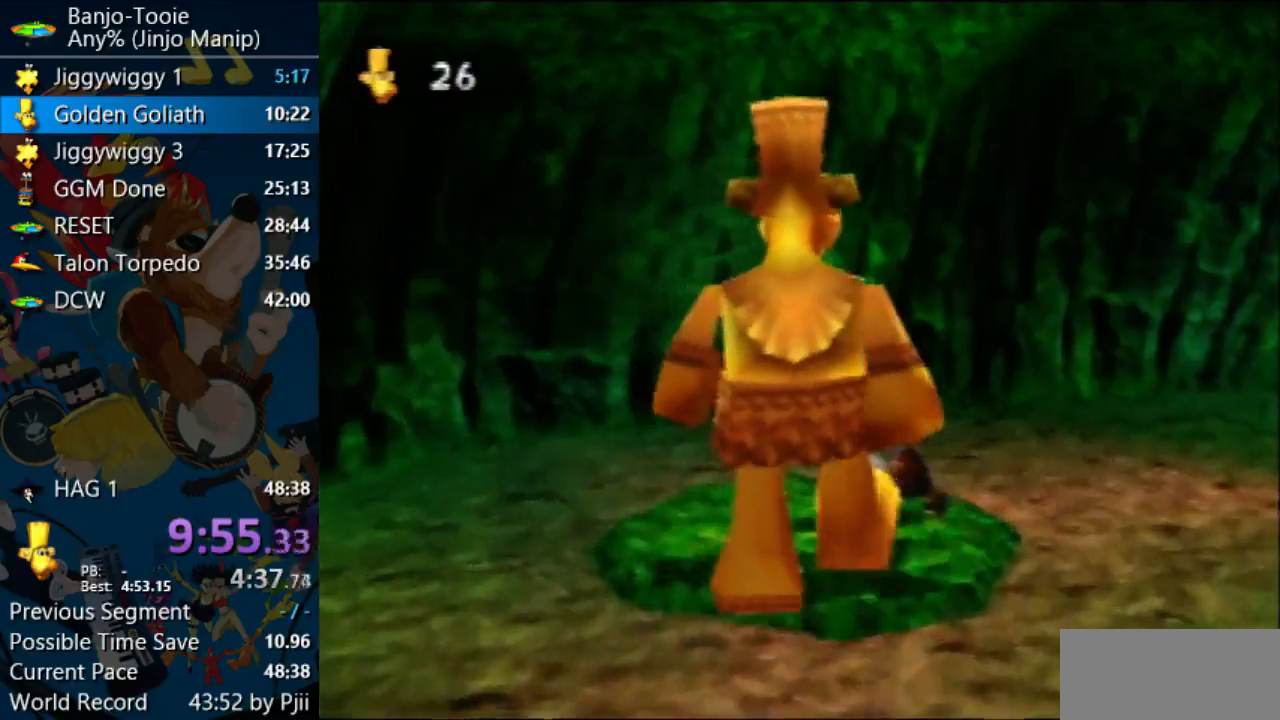
{"buttons": [], "left_stick": "center", "events": [[300, "START", "down"], [367, "left_stick", "center"], [433, "START", "up"]]}
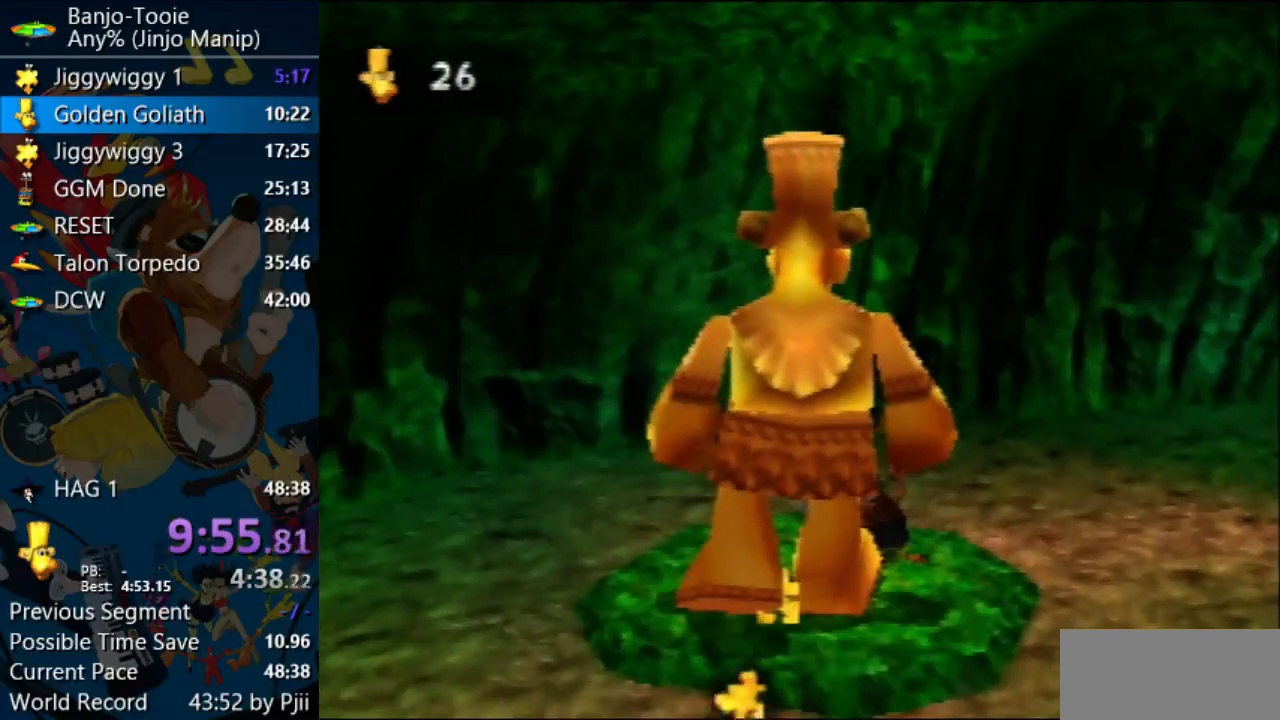
{"buttons": [], "left_stick": "down", "events": [[33, "left_stick", "down"]]}
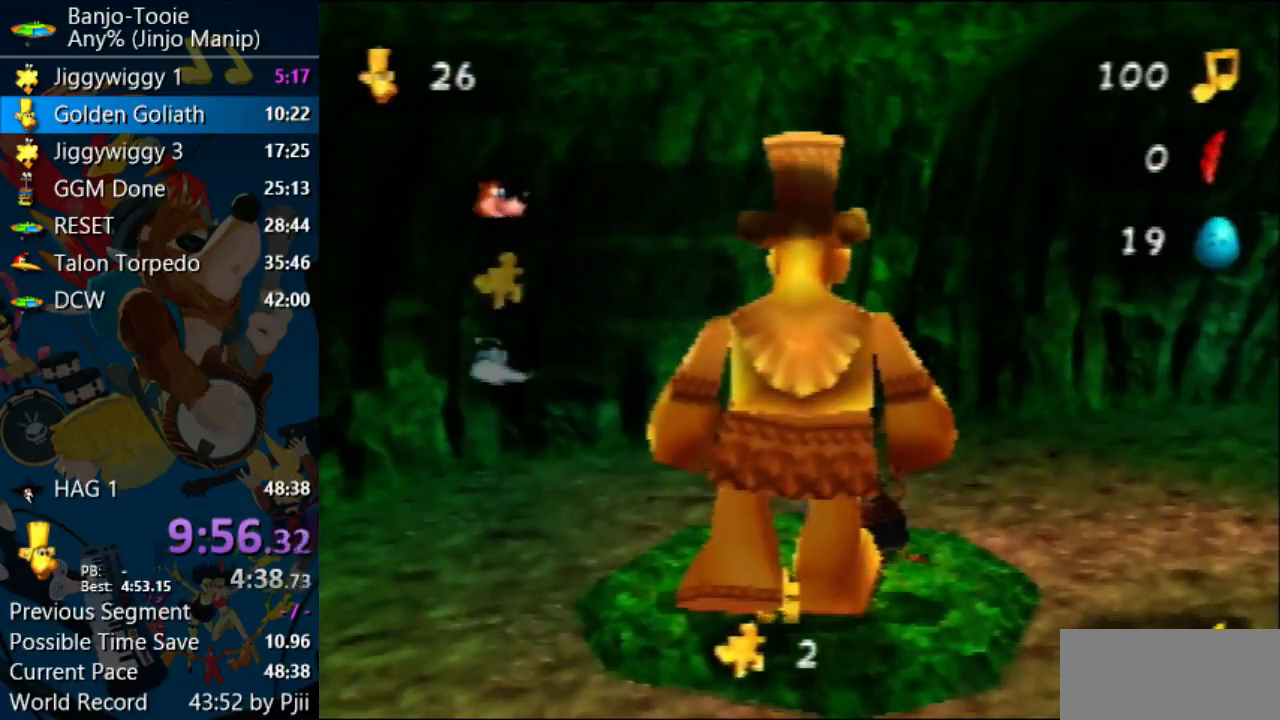
{"buttons": [], "left_stick": "center", "events": [[300, "left_stick", "center"], [333, "A", "down"], [367, "A", "up"], [433, "A", "down"], [500, "A", "up"]]}
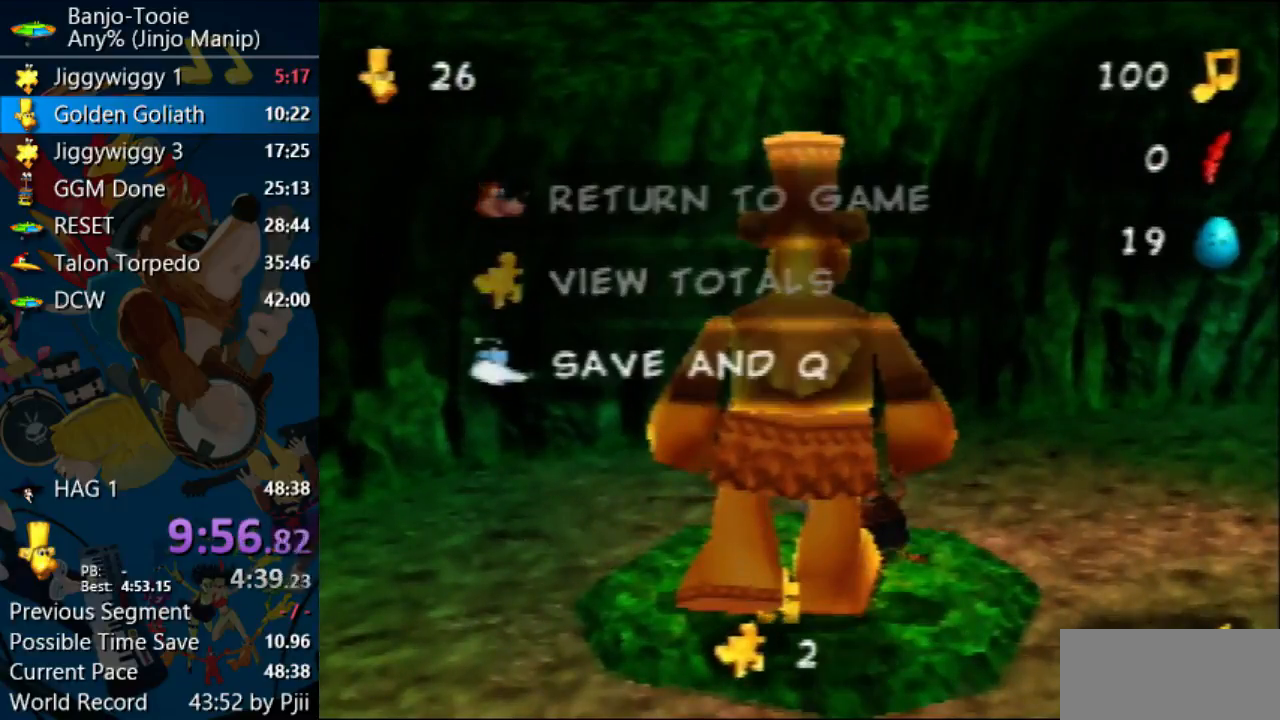
{"buttons": [], "left_stick": "center", "events": []}
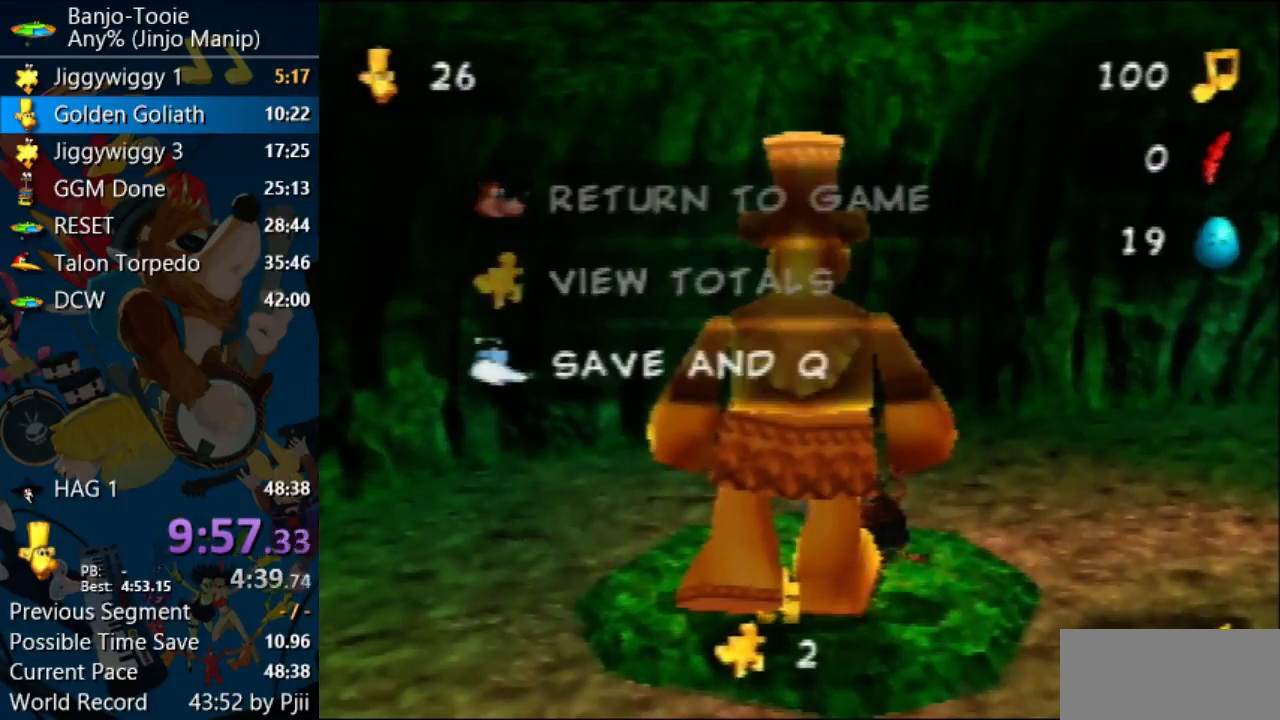
{"buttons": [], "left_stick": "center", "events": []}
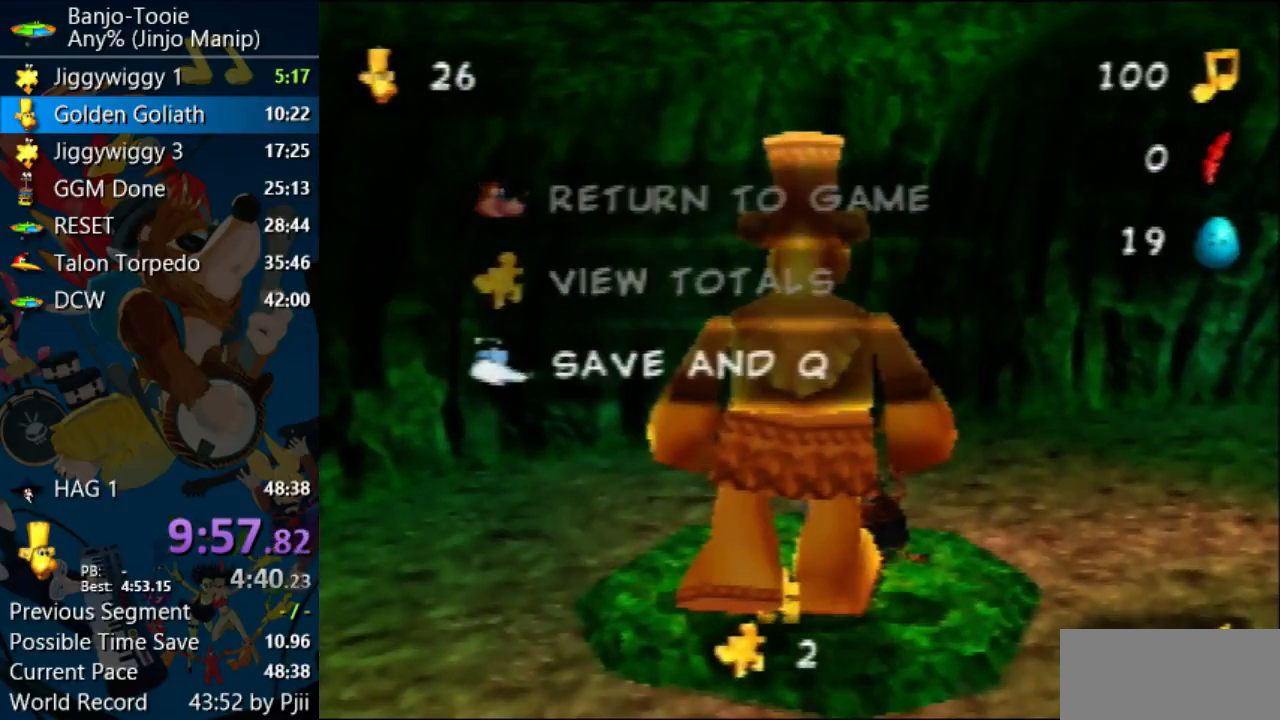
{"buttons": ["A"], "left_stick": "center", "events": [[167, "A", "down"], [200, "A", "up"], [267, "A", "down"], [333, "A", "up"], [400, "A", "down"], [433, "A", "up"], [500, "A", "down"]]}
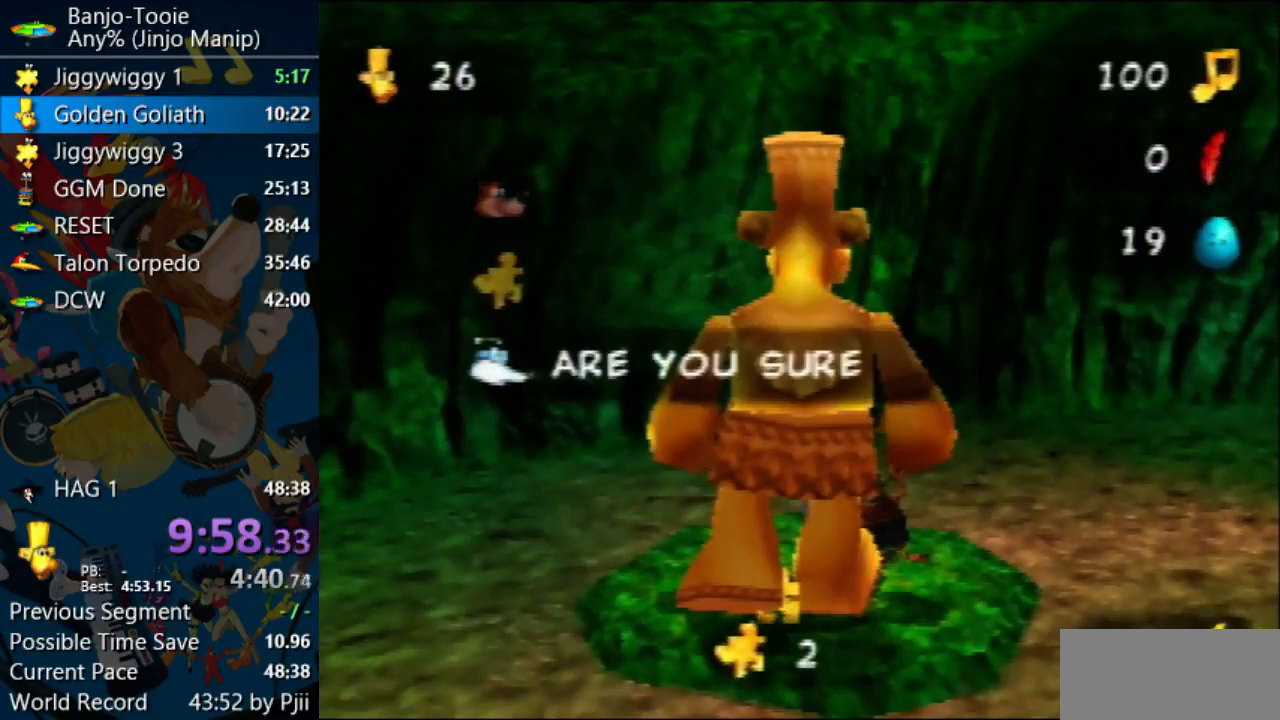
{"buttons": [], "left_stick": "center", "events": [[67, "A", "up"], [100, "A", "down"], [167, "A", "up"], [200, "A", "down"], [267, "A", "up"], [367, "A", "down"], [400, "A", "up"], [433, "A", "down"], [500, "A", "up"]]}
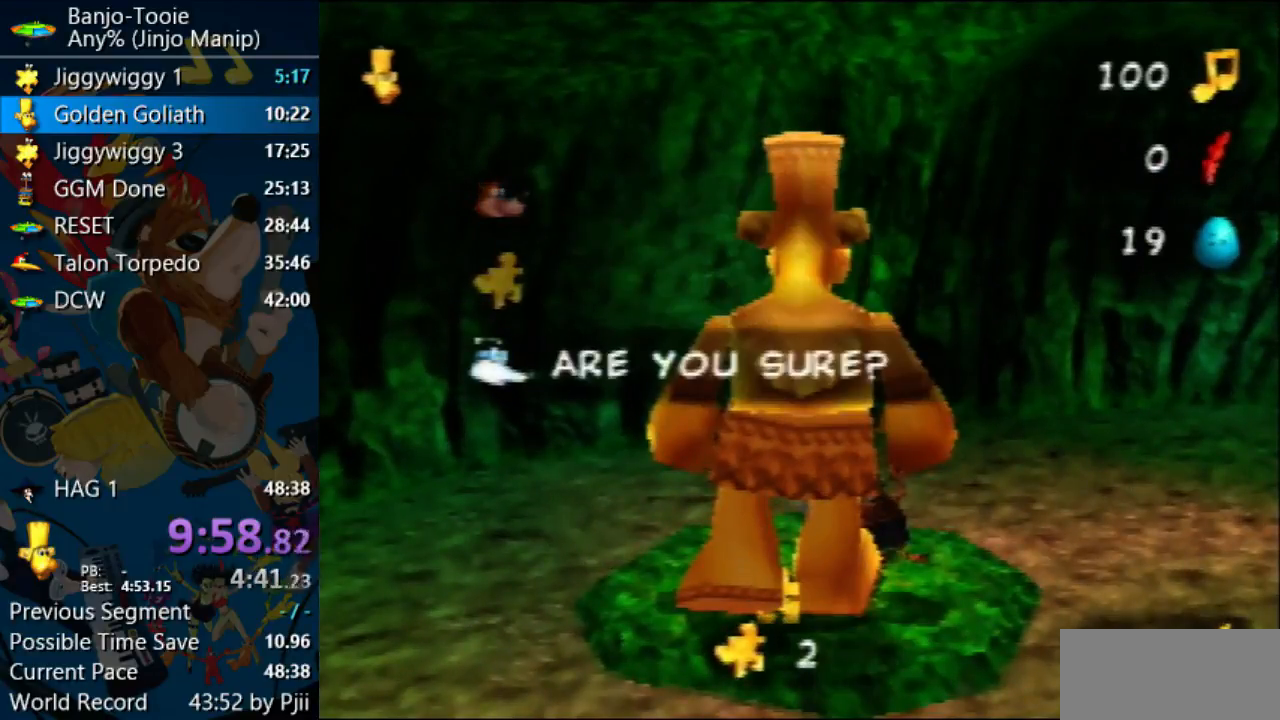
{"buttons": [], "left_stick": "center", "events": [[133, "A", "down"], [200, "A", "up"], [267, "A", "down"], [333, "A", "up"]]}